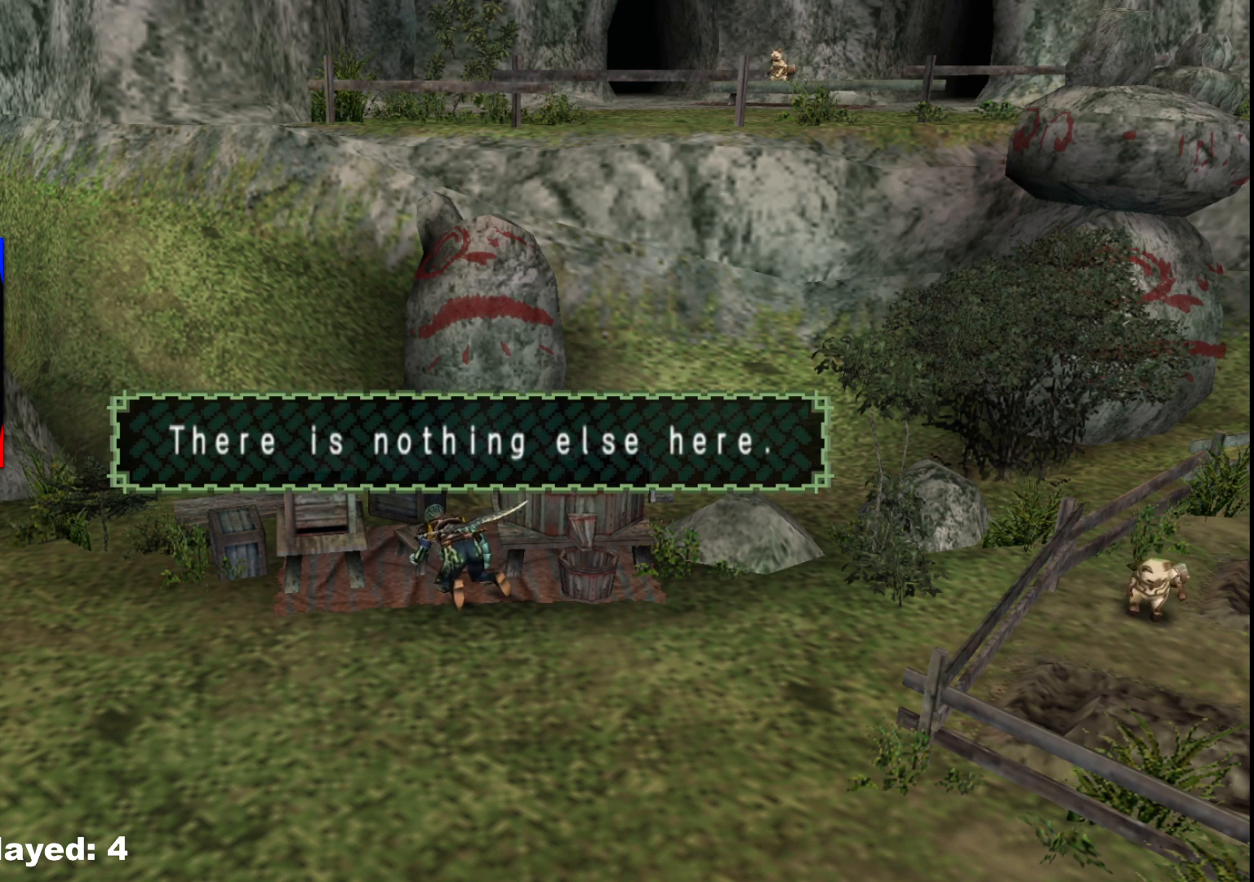
Gameplay with a controller (Xbox layout); each line is a JSON object with the inputs held at the frame after it (dt_ms = milliseconds from this image to that frame). "events" lists button and stick changes between this image and that frame as [ms after this image, input, new state], when the widget could be followed in between. Not read: L2 L3 R3.
{"dt_ms": 500, "buttons": [], "left_stick": "center", "right_stick": "center", "events": []}
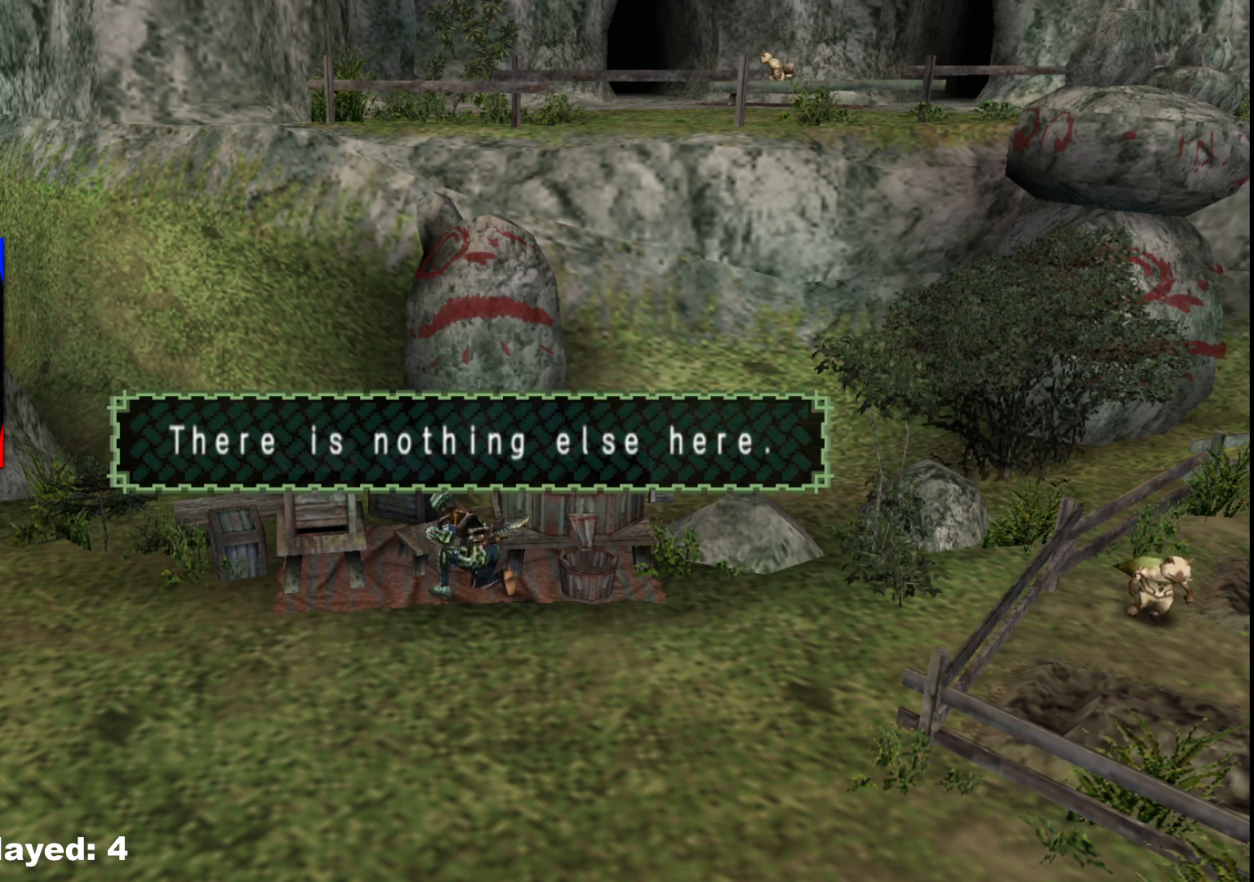
{"dt_ms": 500, "buttons": [], "left_stick": "center", "right_stick": "center", "events": []}
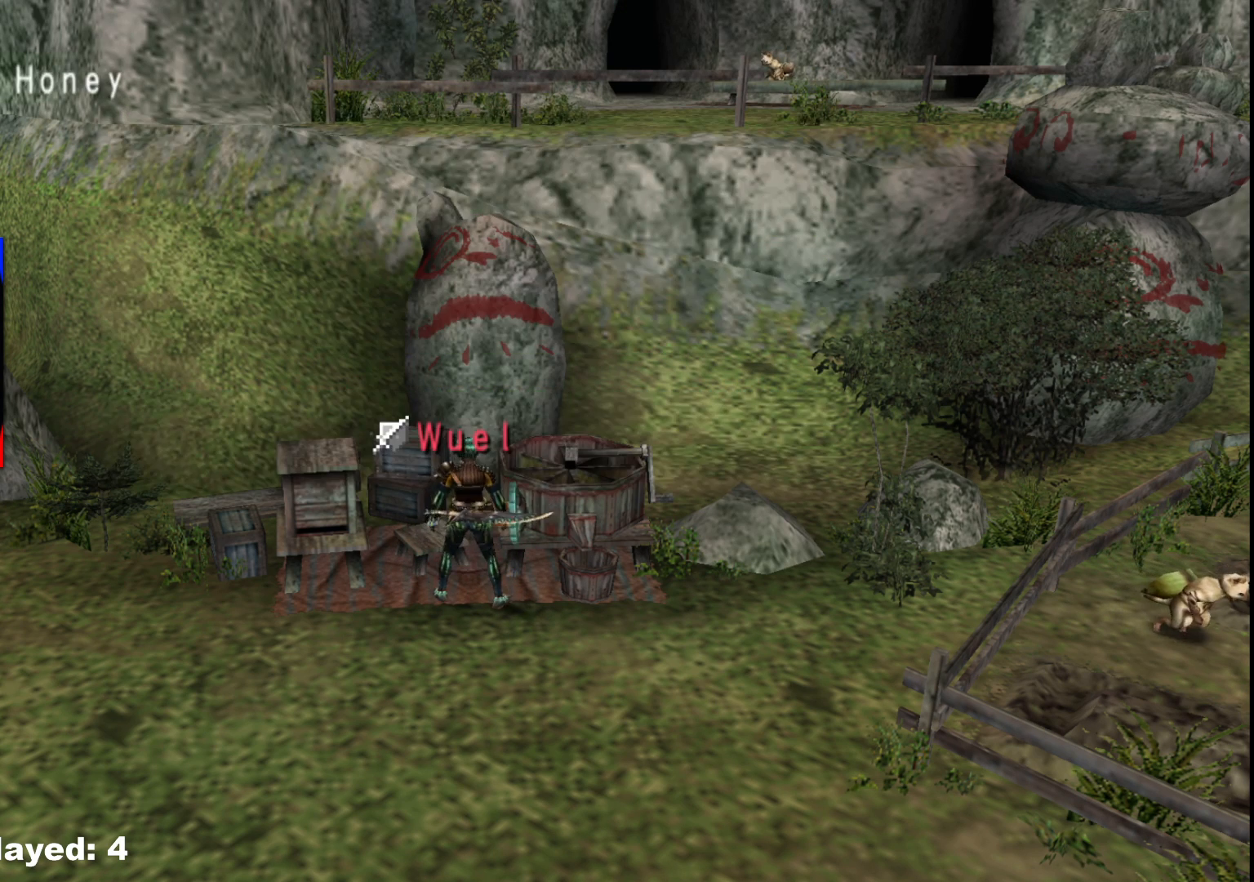
{"dt_ms": 500, "buttons": [], "left_stick": "down", "right_stick": "center", "events": [[33, "left_stick", "down"]]}
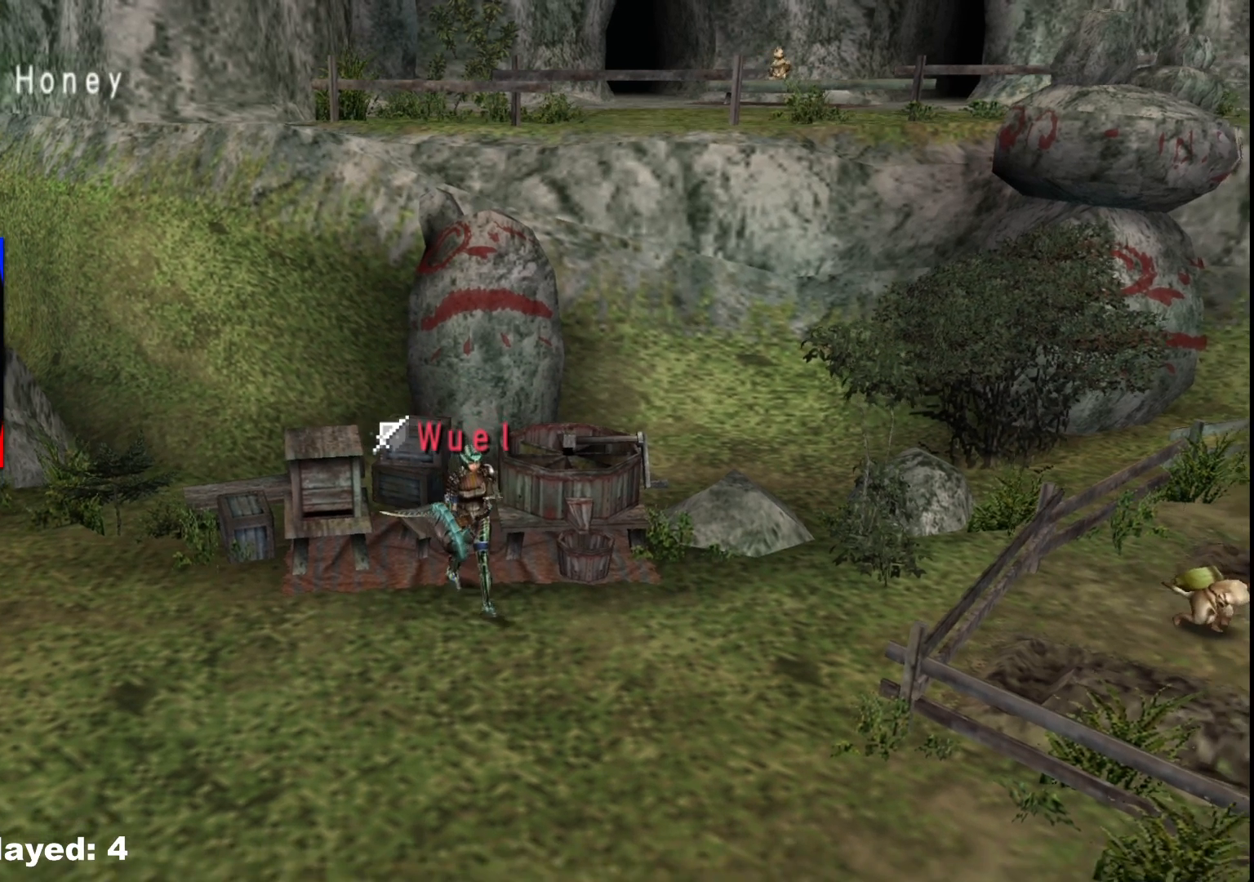
{"dt_ms": 500, "buttons": ["R1"], "left_stick": "down", "right_stick": "center"}
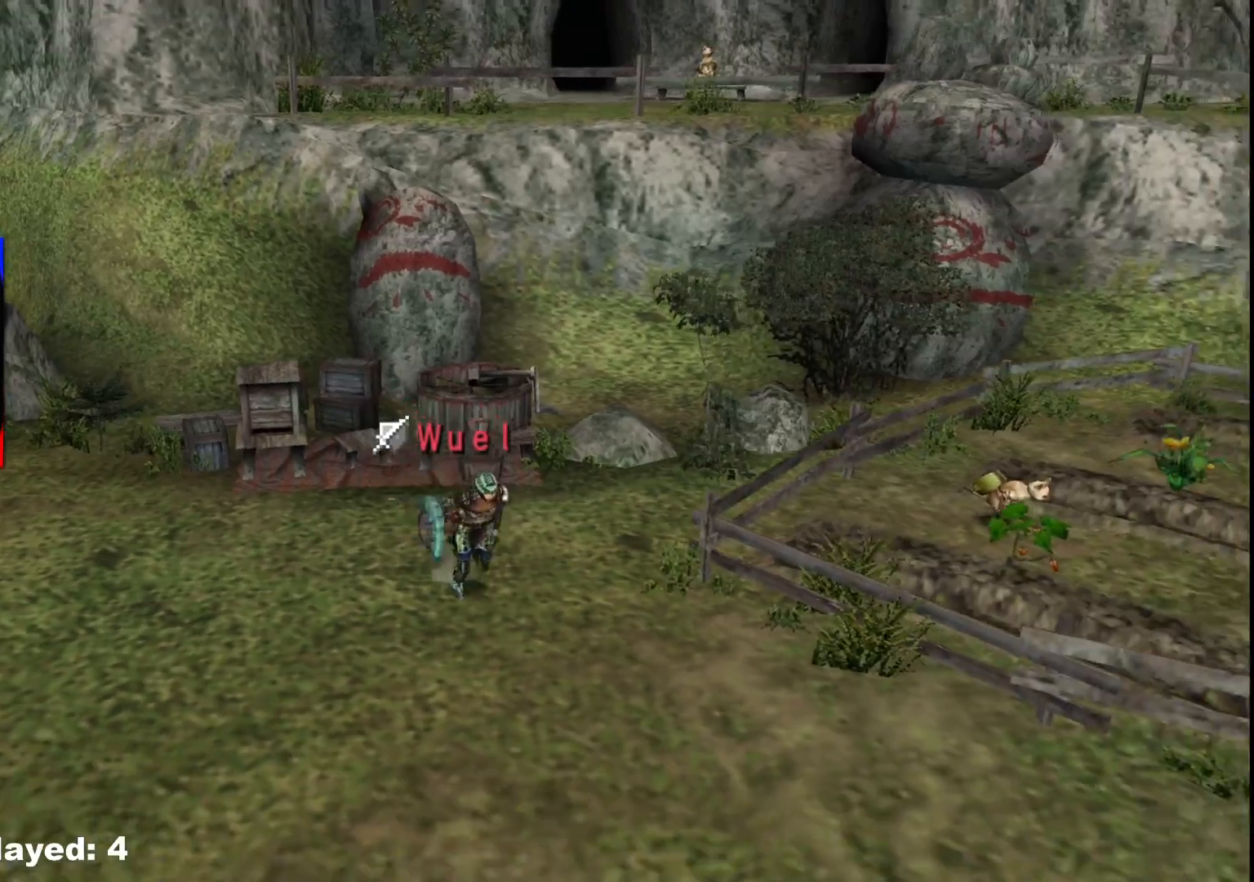
{"dt_ms": 500, "buttons": ["R1"], "left_stick": "down-right", "right_stick": "center", "events": [[183, "left_stick", "down-right"], [233, "R1", "up"], [283, "R1", "down"]]}
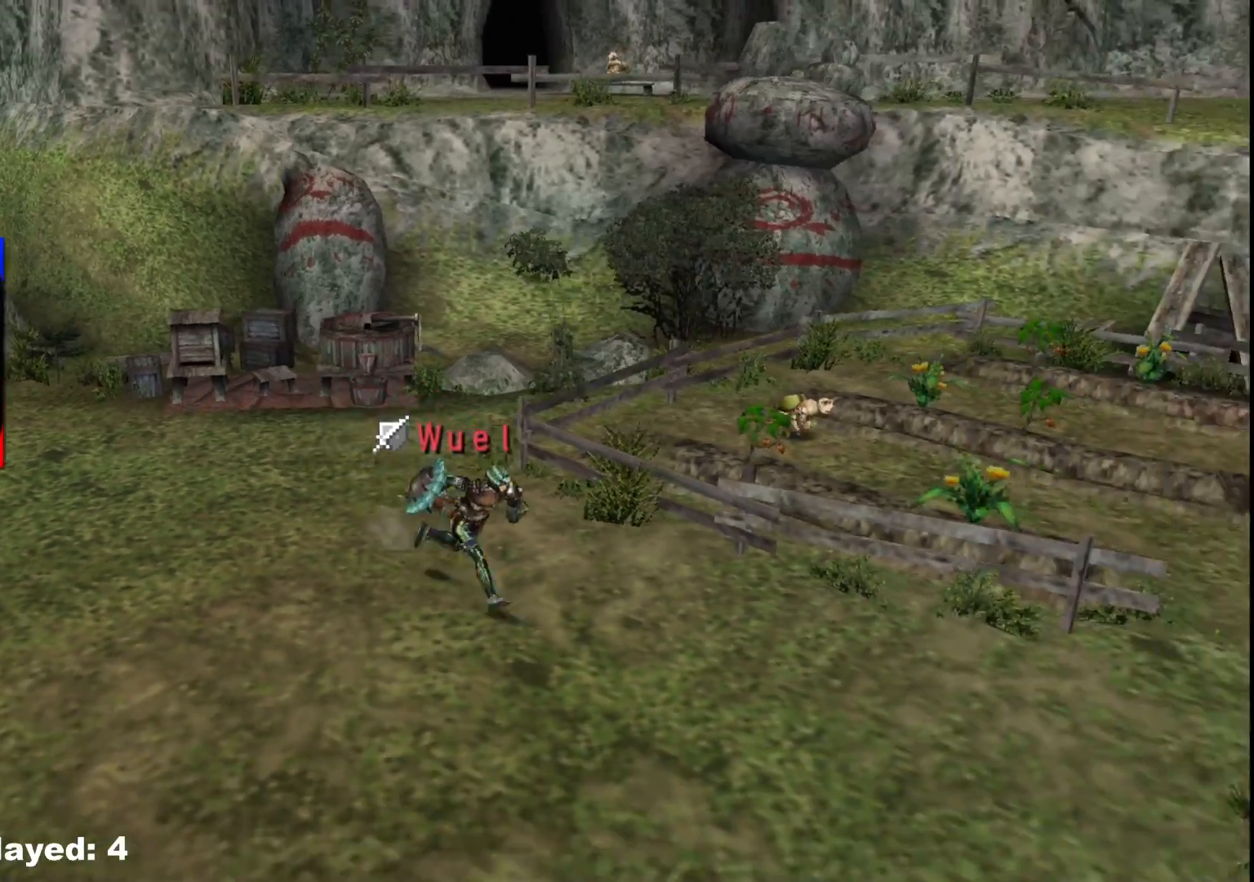
{"dt_ms": 500, "buttons": [], "left_stick": "down-right", "right_stick": "center", "events": [[483, "R1", "up"]]}
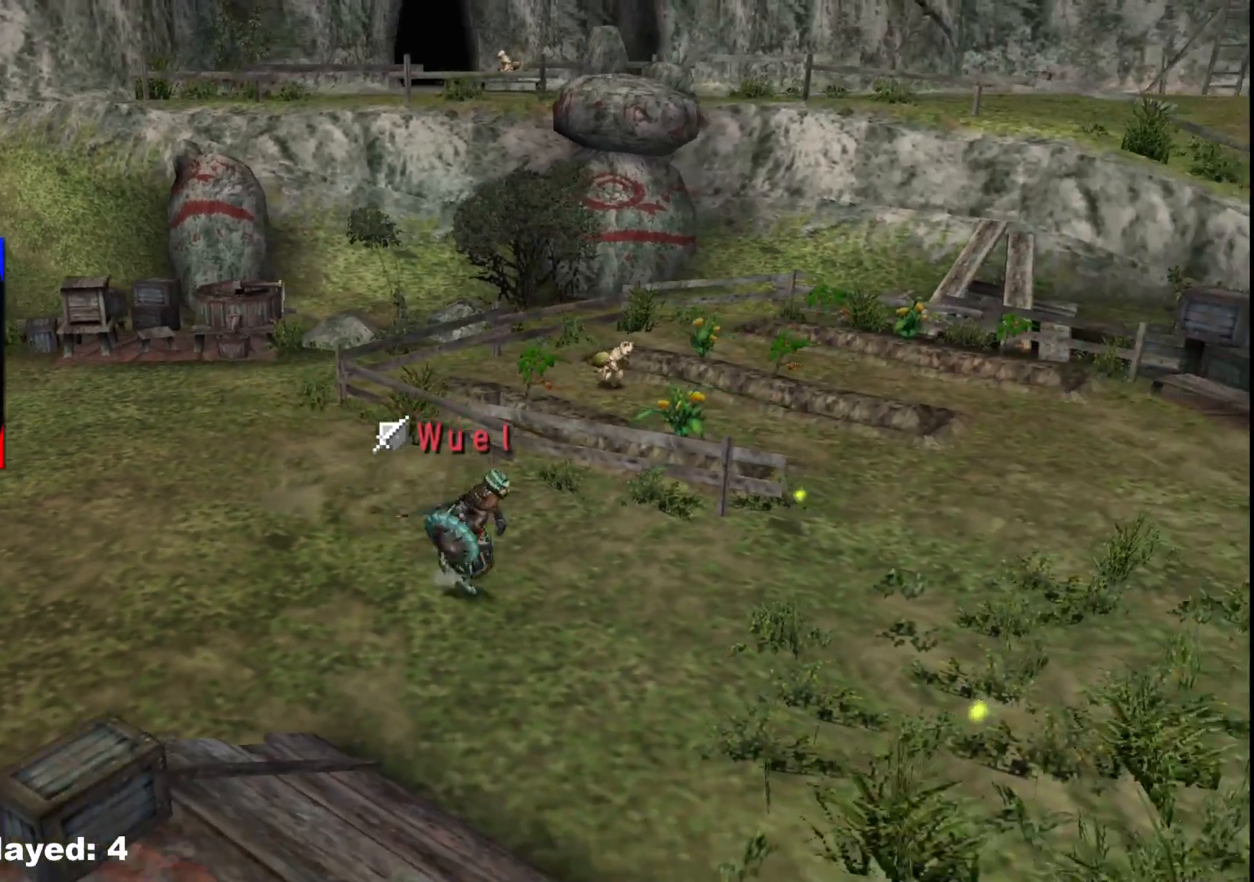
{"dt_ms": 500, "buttons": ["R1"], "left_stick": "down-right", "right_stick": "center", "events": [[33, "R1", "down"], [367, "R1", "up"], [433, "R1", "down"]]}
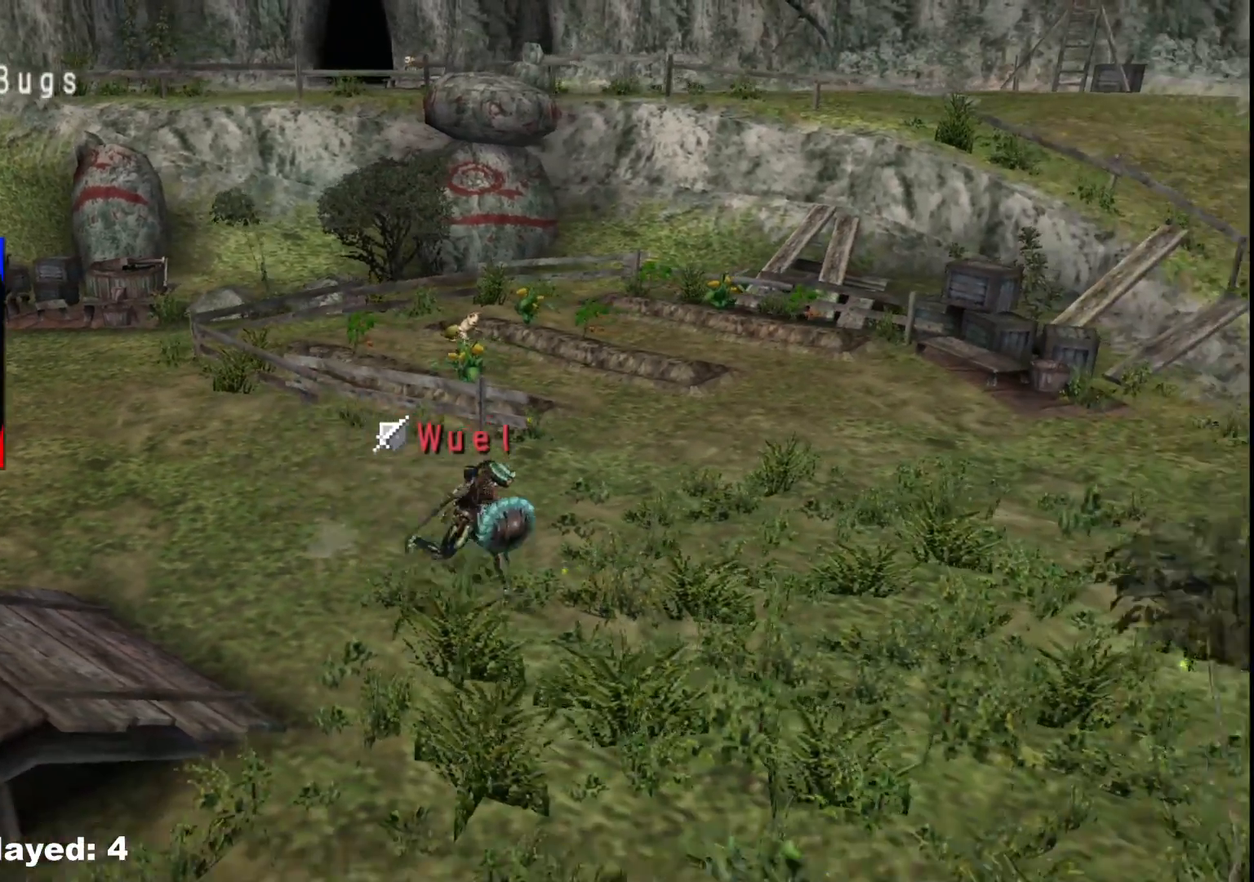
{"dt_ms": 500, "buttons": ["R1"], "left_stick": "down-right", "right_stick": "center", "events": [[100, "R1", "up"], [300, "R1", "down"]]}
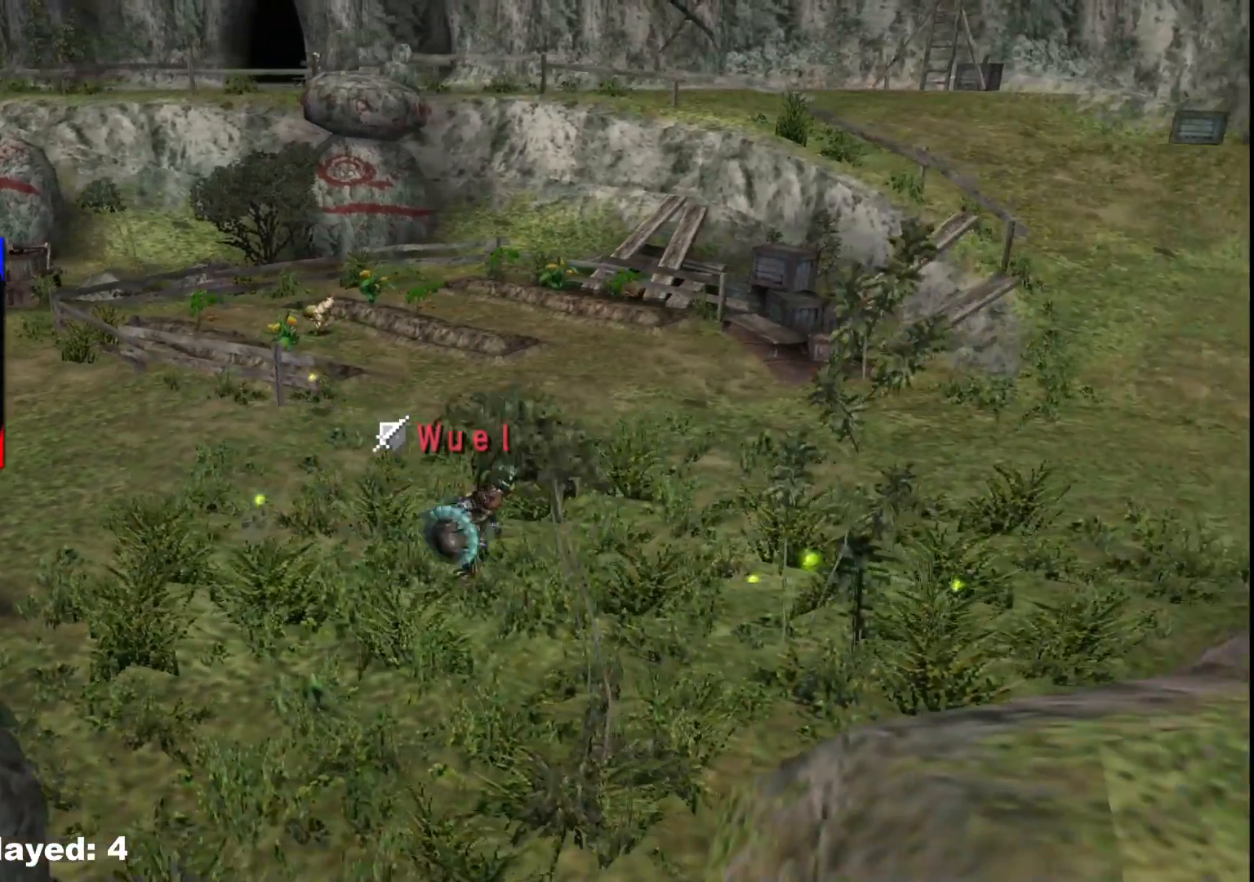
{"dt_ms": 500, "buttons": [], "left_stick": "right", "right_stick": "center", "events": [[150, "R1", "up"], [200, "left_stick", "right"], [233, "R1", "down"], [467, "R1", "up"]]}
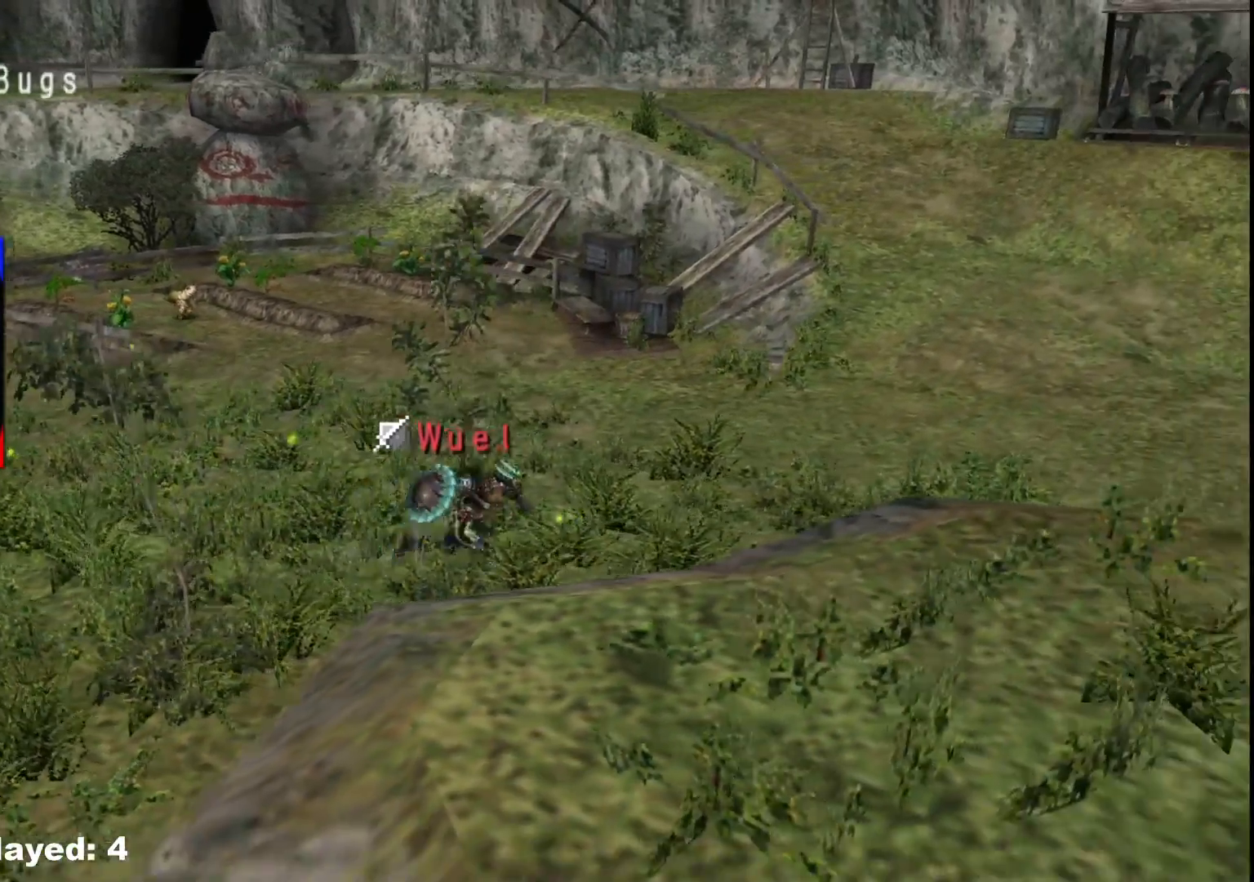
{"dt_ms": 1000, "buttons": [], "left_stick": "right", "right_stick": "center"}
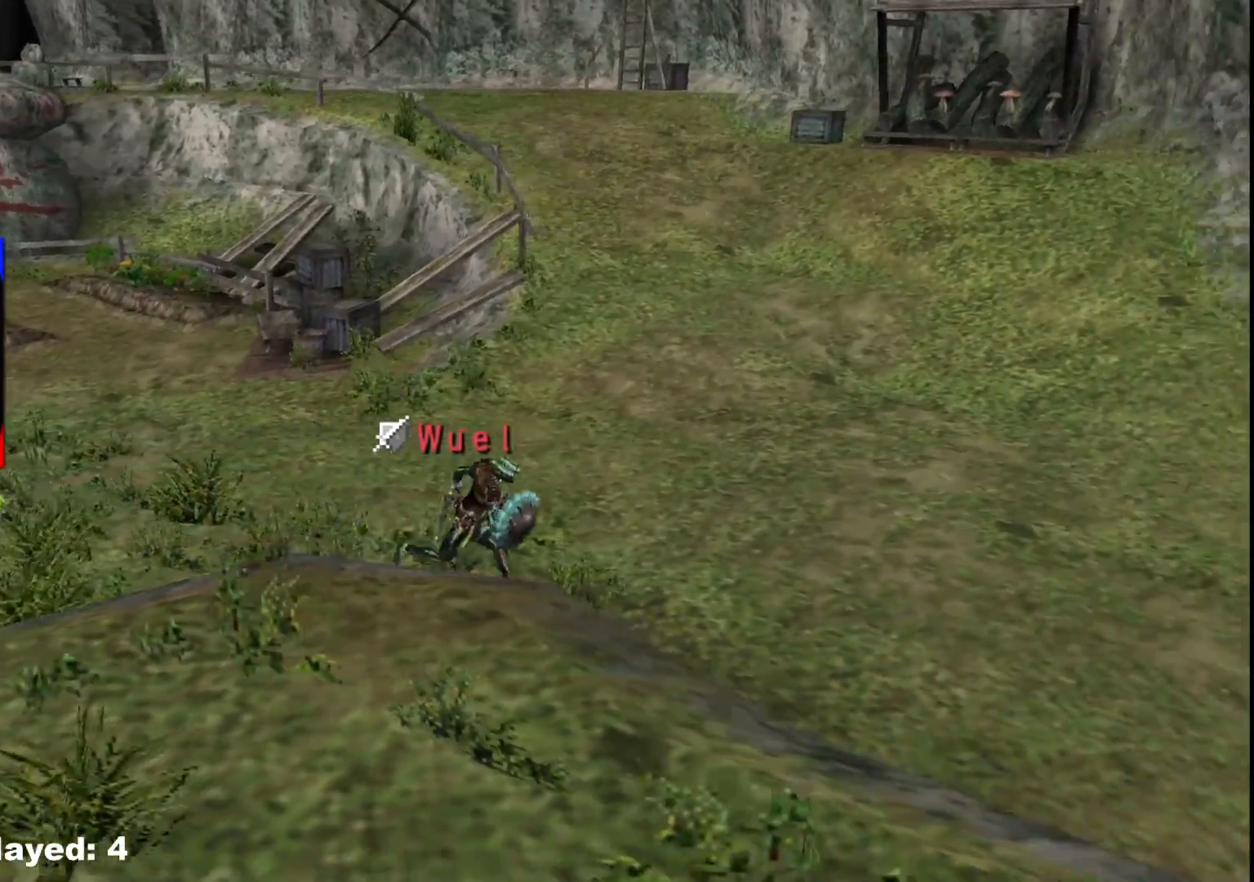
{"dt_ms": 500, "buttons": [], "left_stick": "down-right", "right_stick": "center", "events": [[67, "left_stick", "down-right"], [217, "R1", "down"], [283, "R1", "up"], [333, "R1", "down"], [483, "R1", "up"]]}
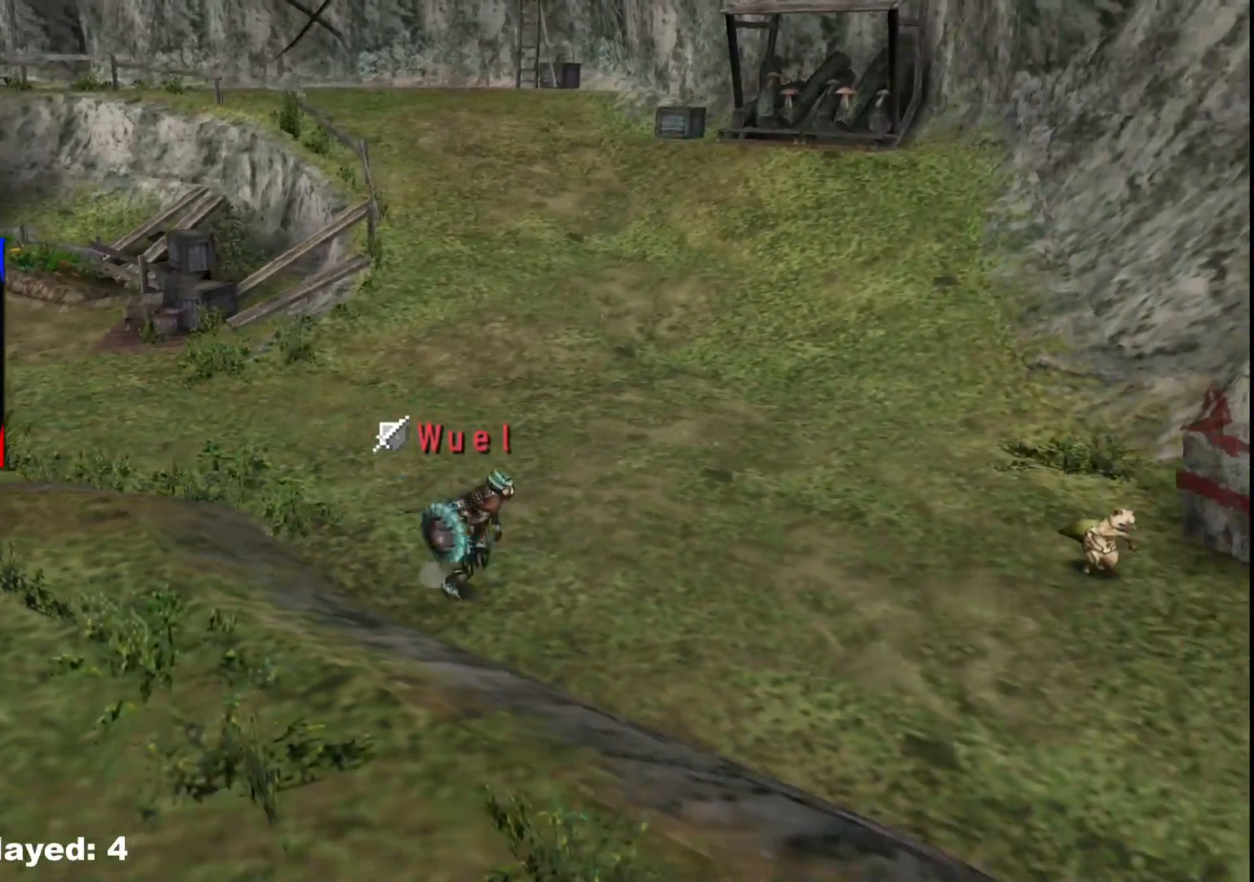
{"dt_ms": 500, "buttons": ["R1"], "left_stick": "down-right", "right_stick": "center"}
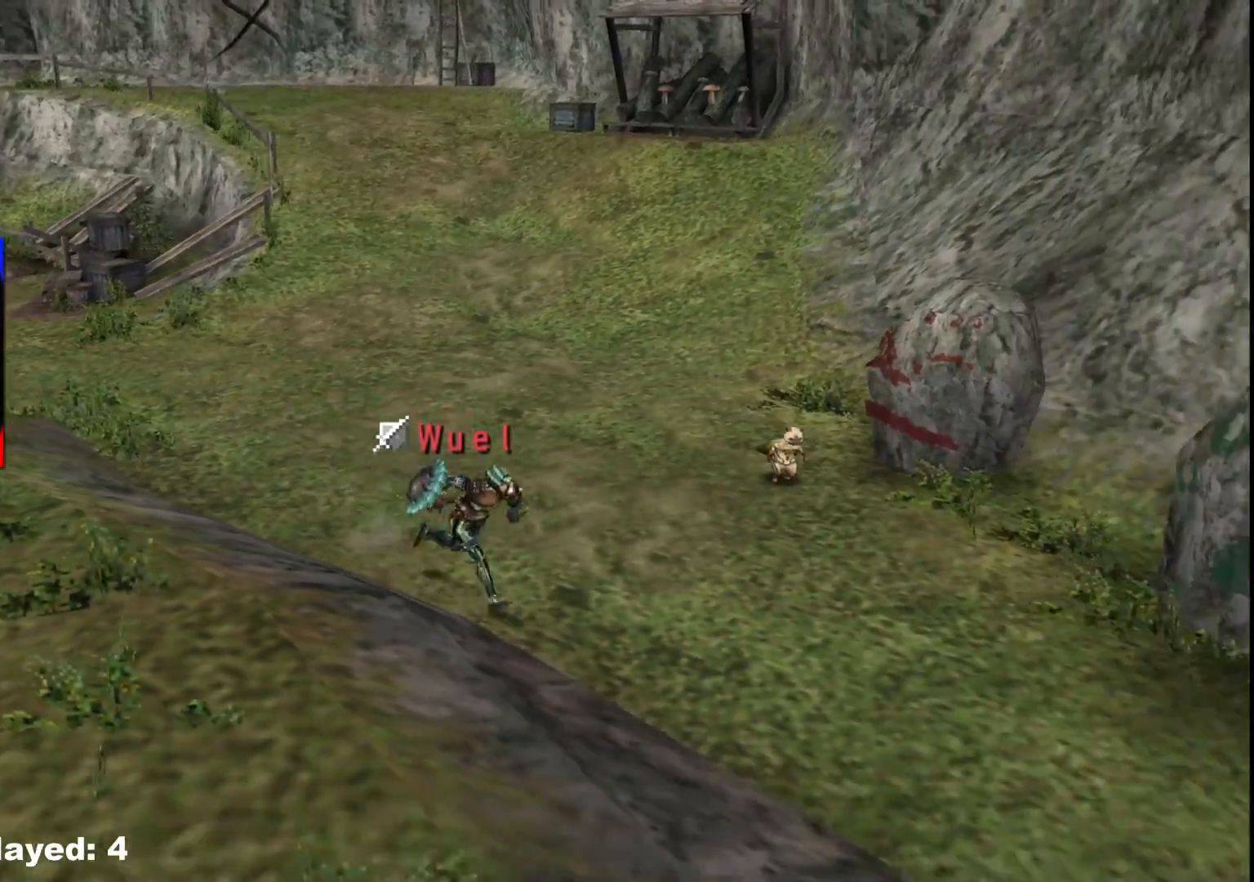
{"dt_ms": 500, "buttons": ["R1"], "left_stick": "down-right", "right_stick": "center", "events": [[33, "R1", "up"], [100, "R1", "down"]]}
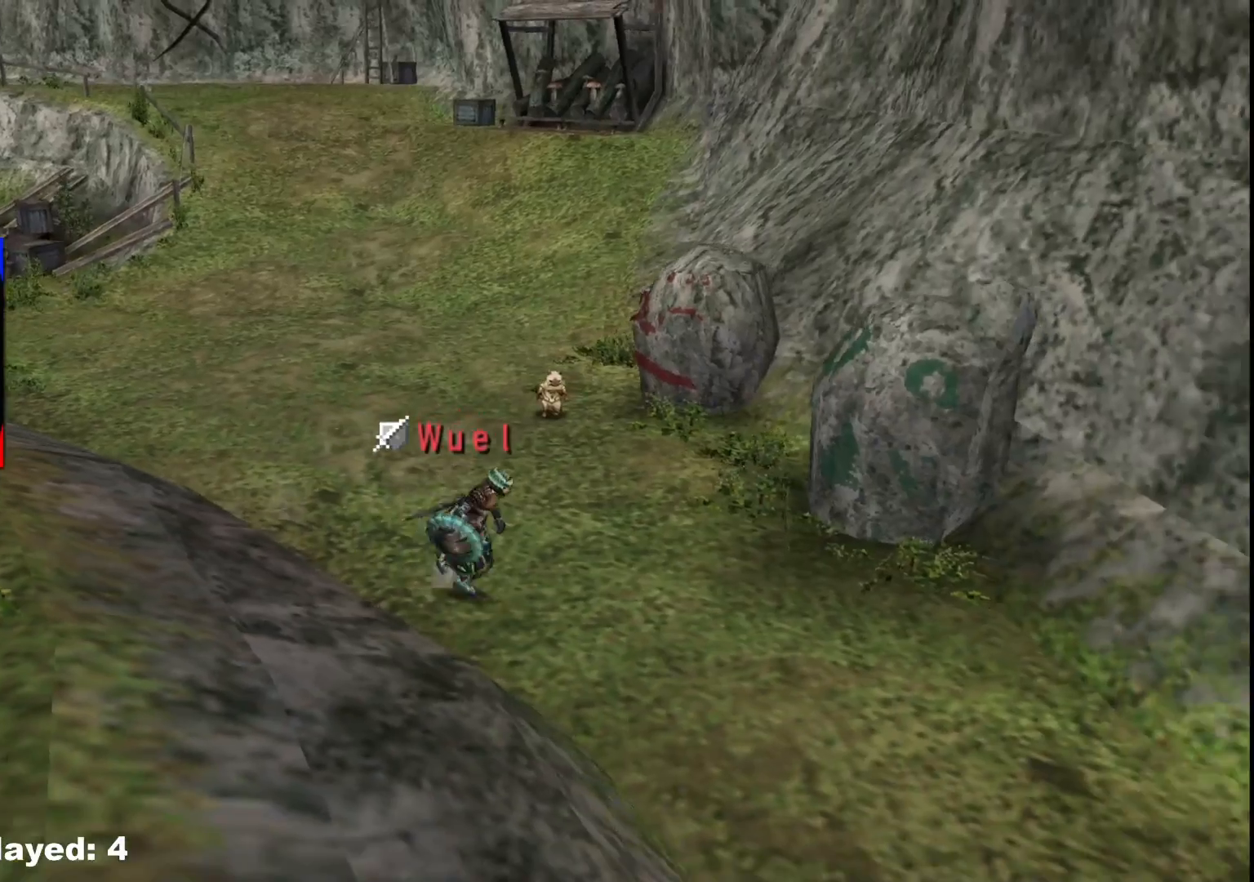
{"dt_ms": 500, "buttons": [], "left_stick": "down-right", "right_stick": "center", "events": [[67, "R1", "up"], [233, "R1", "down"], [350, "X", "down"], [467, "R1", "up"], [483, "X", "up"]]}
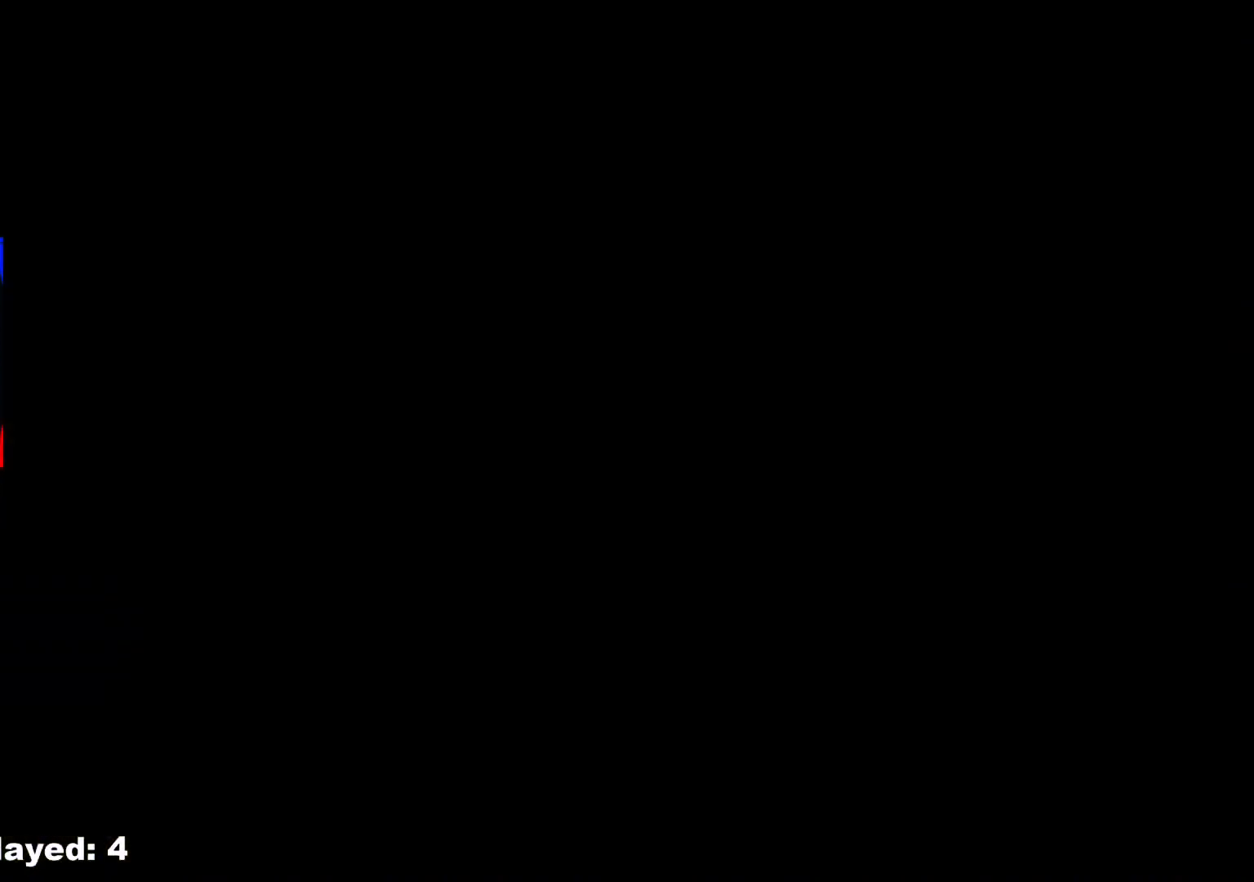
{"dt_ms": 500, "buttons": [], "left_stick": "down-right", "right_stick": "center"}
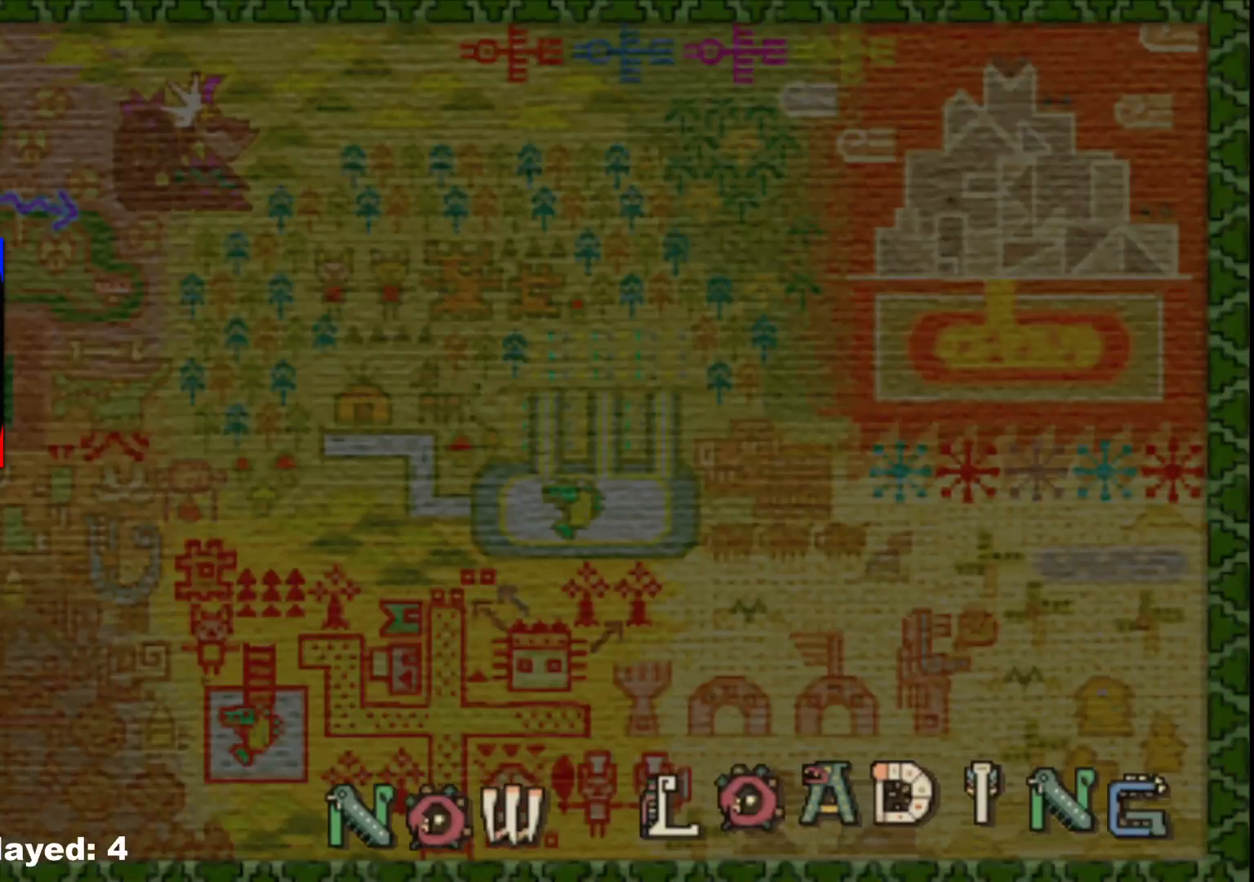
{"dt_ms": 500, "buttons": [], "left_stick": "down-right", "right_stick": "center", "events": []}
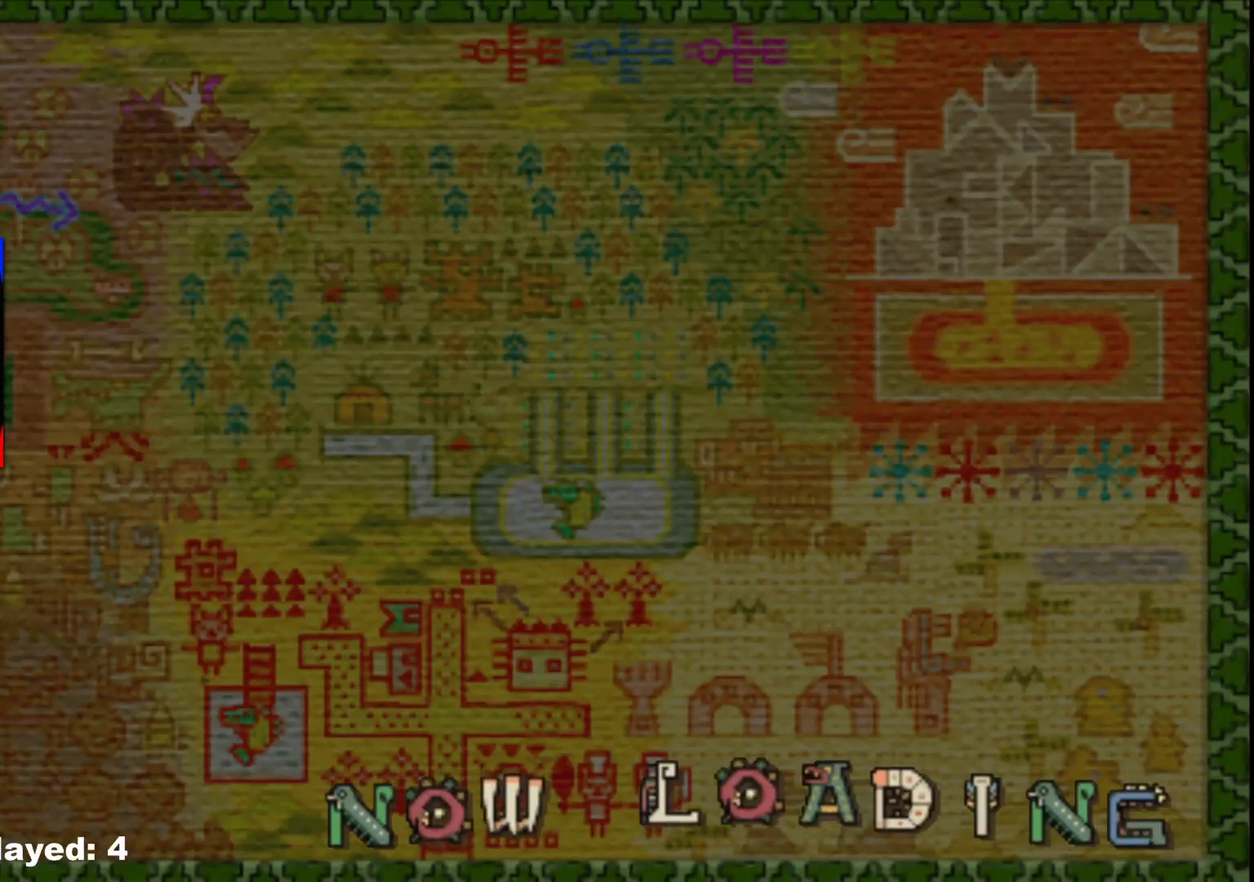
{"dt_ms": 500, "buttons": [], "left_stick": "down-right", "right_stick": "center", "events": []}
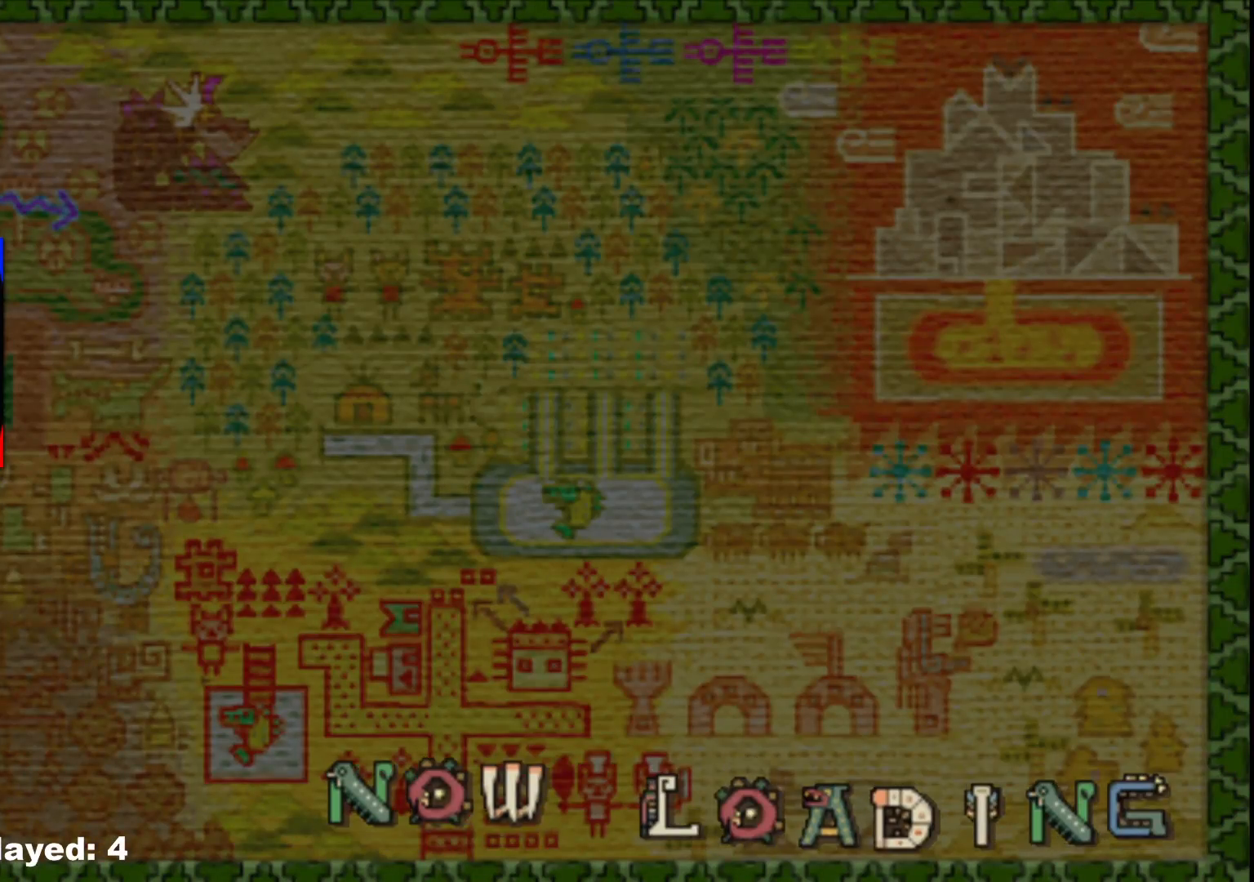
{"dt_ms": 500, "buttons": [], "left_stick": "down-right", "right_stick": "center", "events": []}
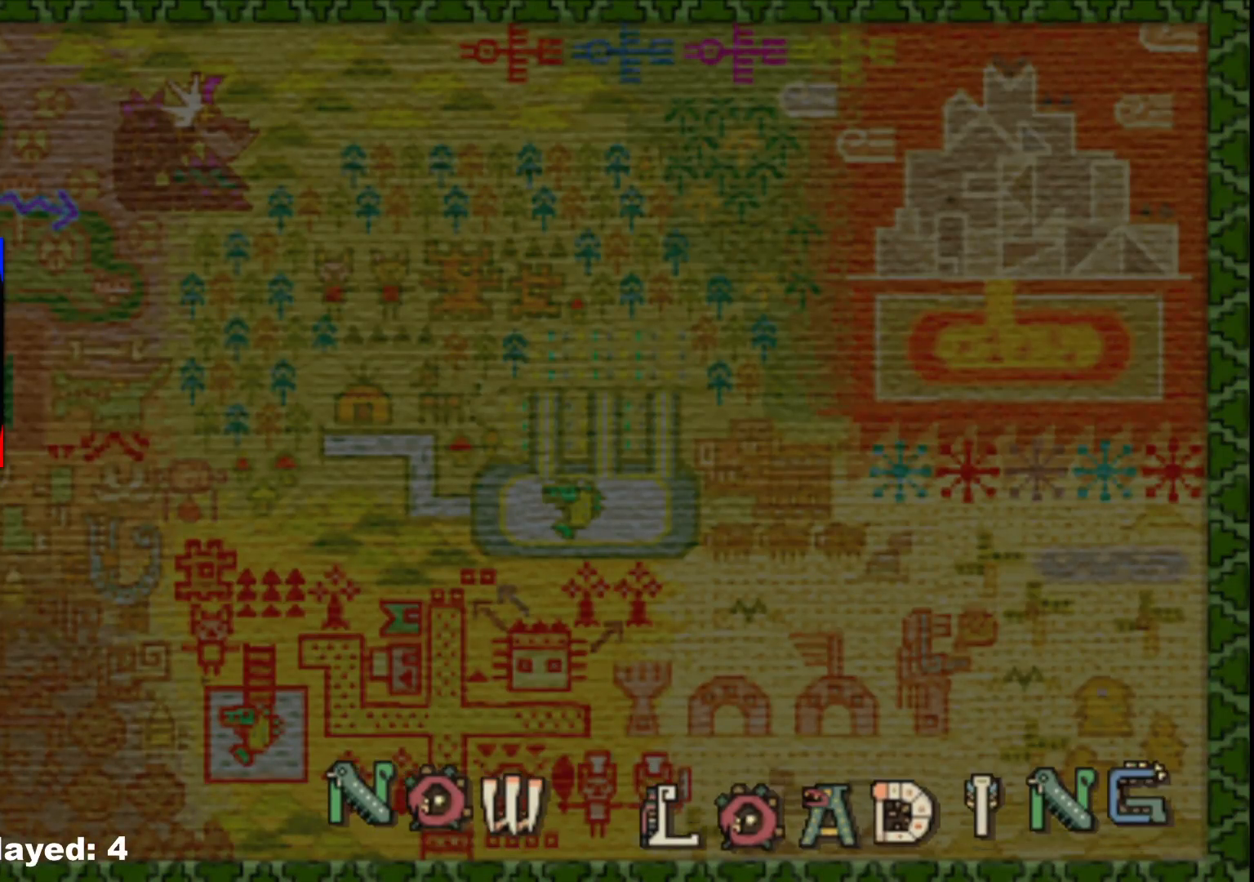
{"dt_ms": 500, "buttons": [], "left_stick": "down-right", "right_stick": "center", "events": []}
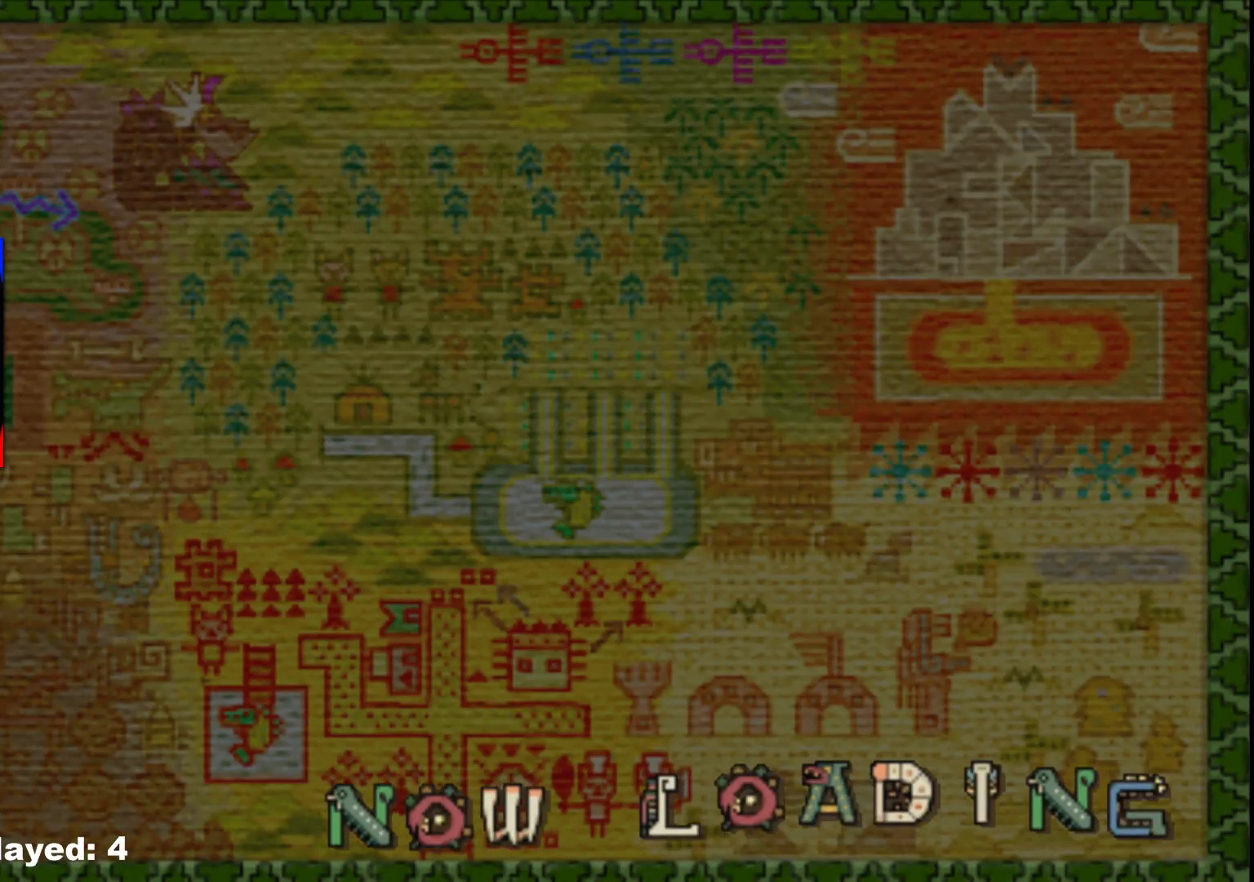
{"dt_ms": 500, "buttons": [], "left_stick": "down-right", "right_stick": "center", "events": []}
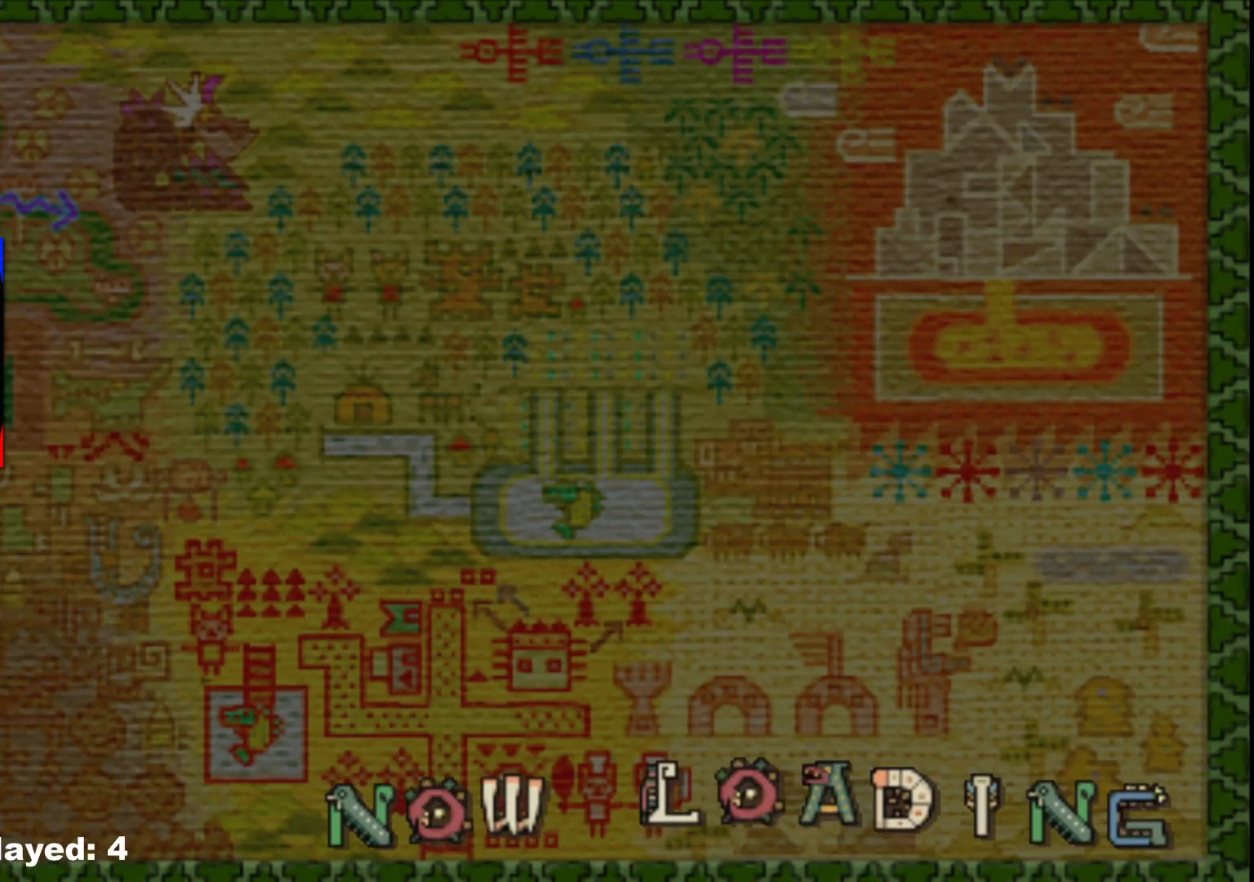
{"dt_ms": 500, "buttons": [], "left_stick": "down-right", "right_stick": "center", "events": []}
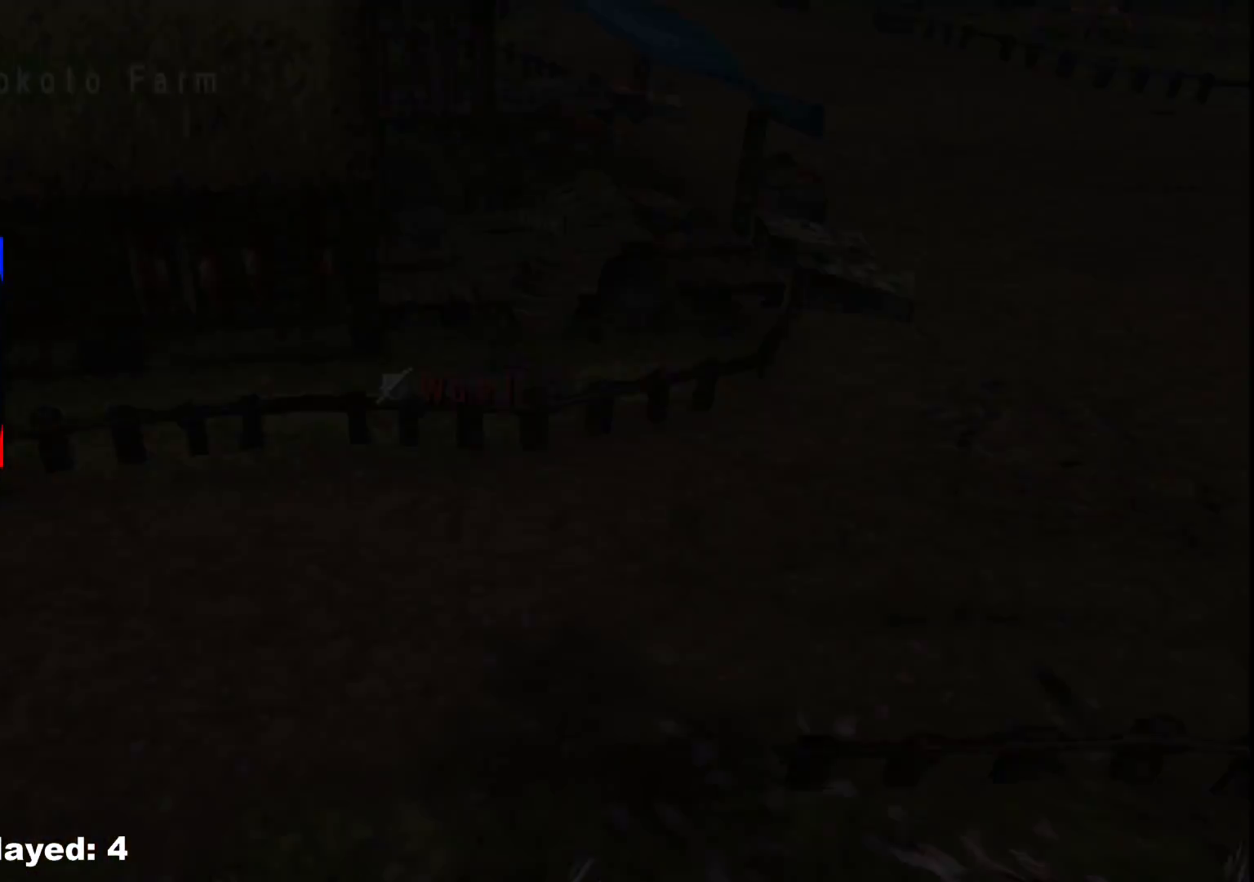
{"dt_ms": 500, "buttons": [], "left_stick": "down-right", "right_stick": "center", "events": []}
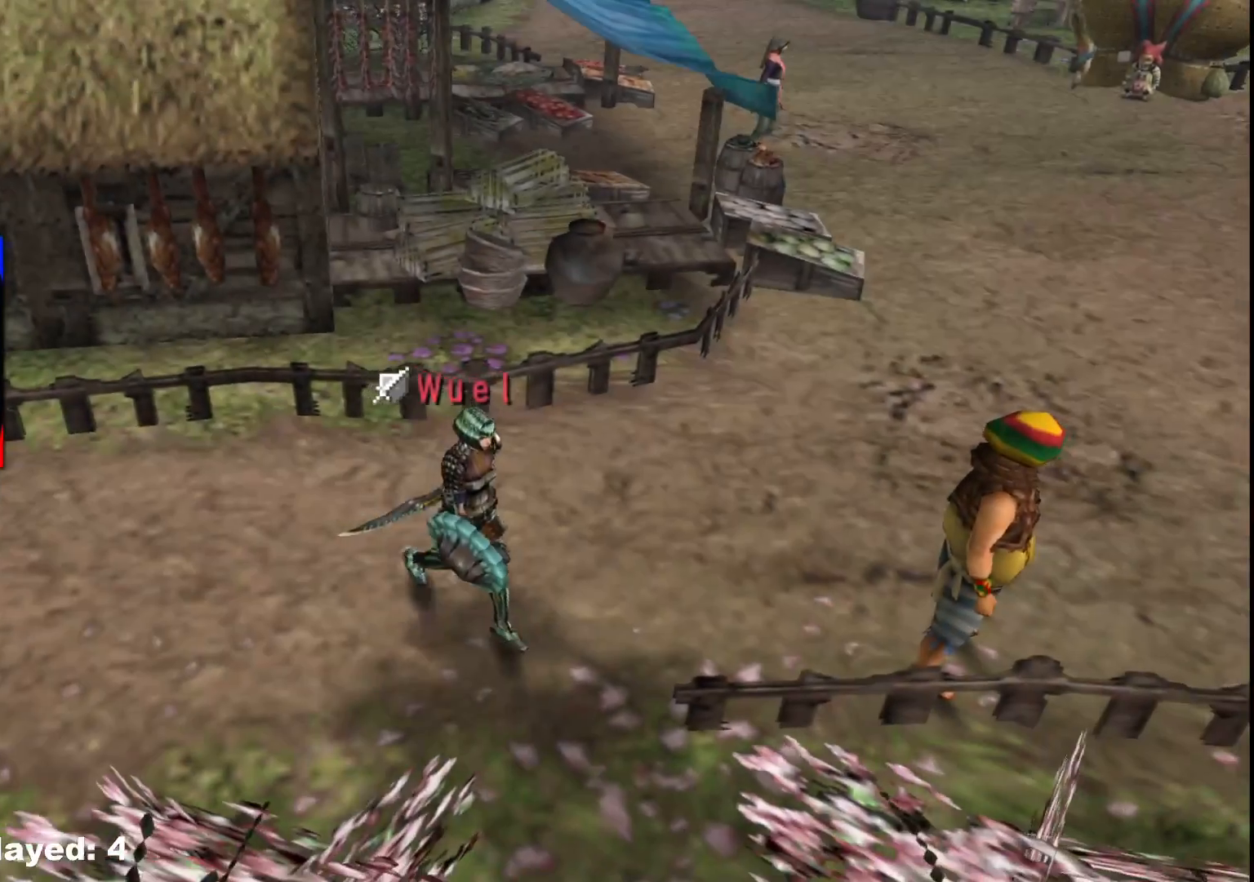
{"dt_ms": 500, "buttons": [], "left_stick": "right", "right_stick": "center", "events": [[233, "left_stick", "right"]]}
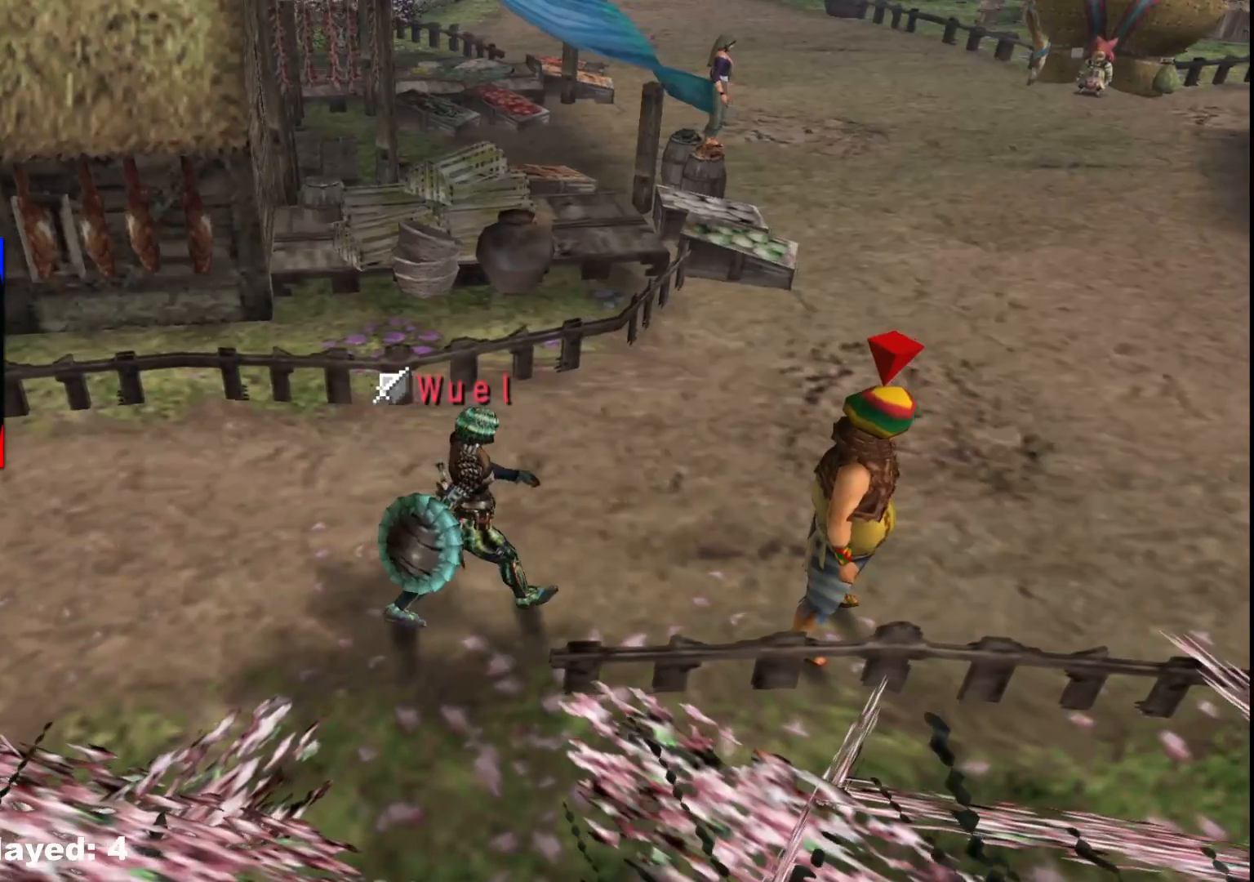
{"dt_ms": 500, "buttons": [], "left_stick": "right", "right_stick": "center", "events": []}
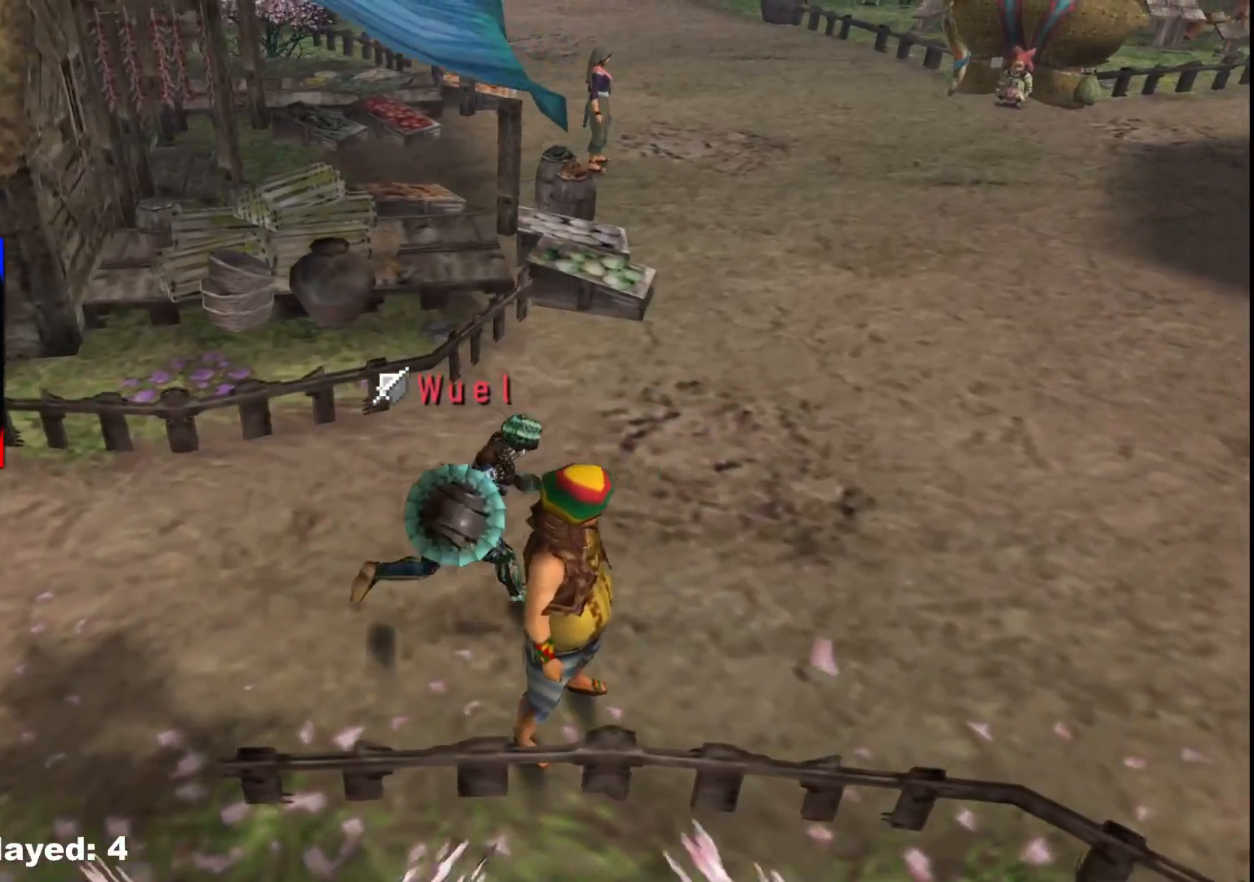
{"dt_ms": 500, "buttons": [], "left_stick": "right", "right_stick": "center", "events": []}
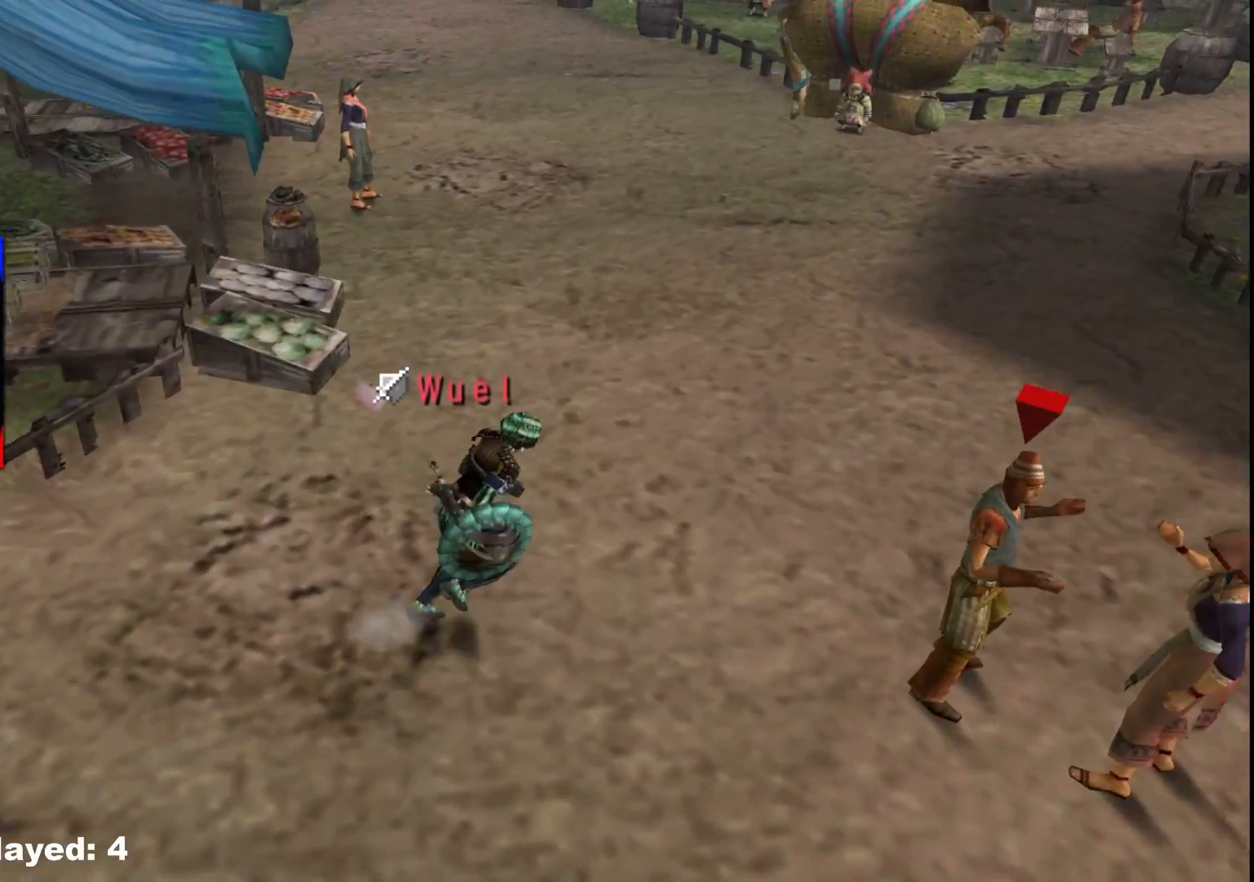
{"dt_ms": 500, "buttons": [], "left_stick": "right", "right_stick": "center", "events": []}
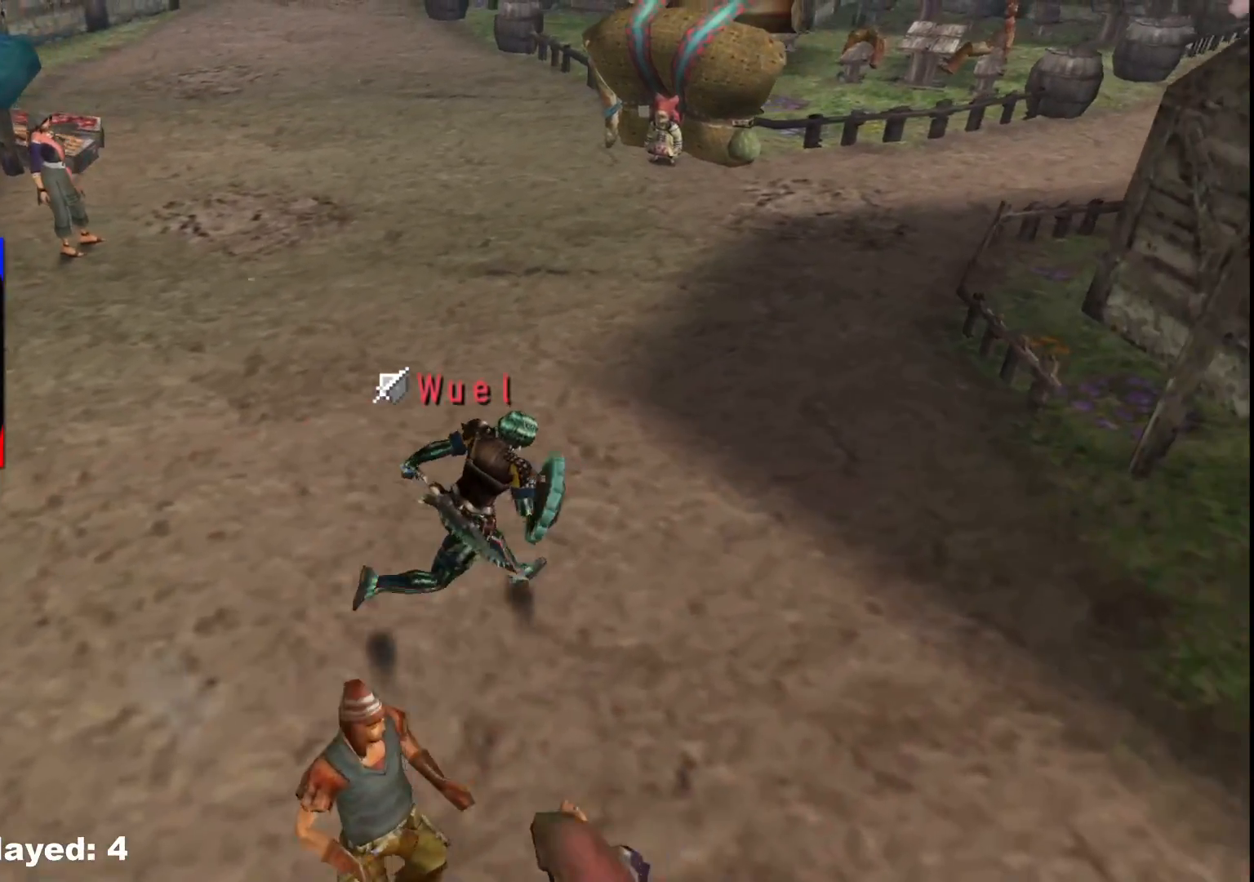
{"dt_ms": 500, "buttons": [], "left_stick": "right", "right_stick": "center", "events": []}
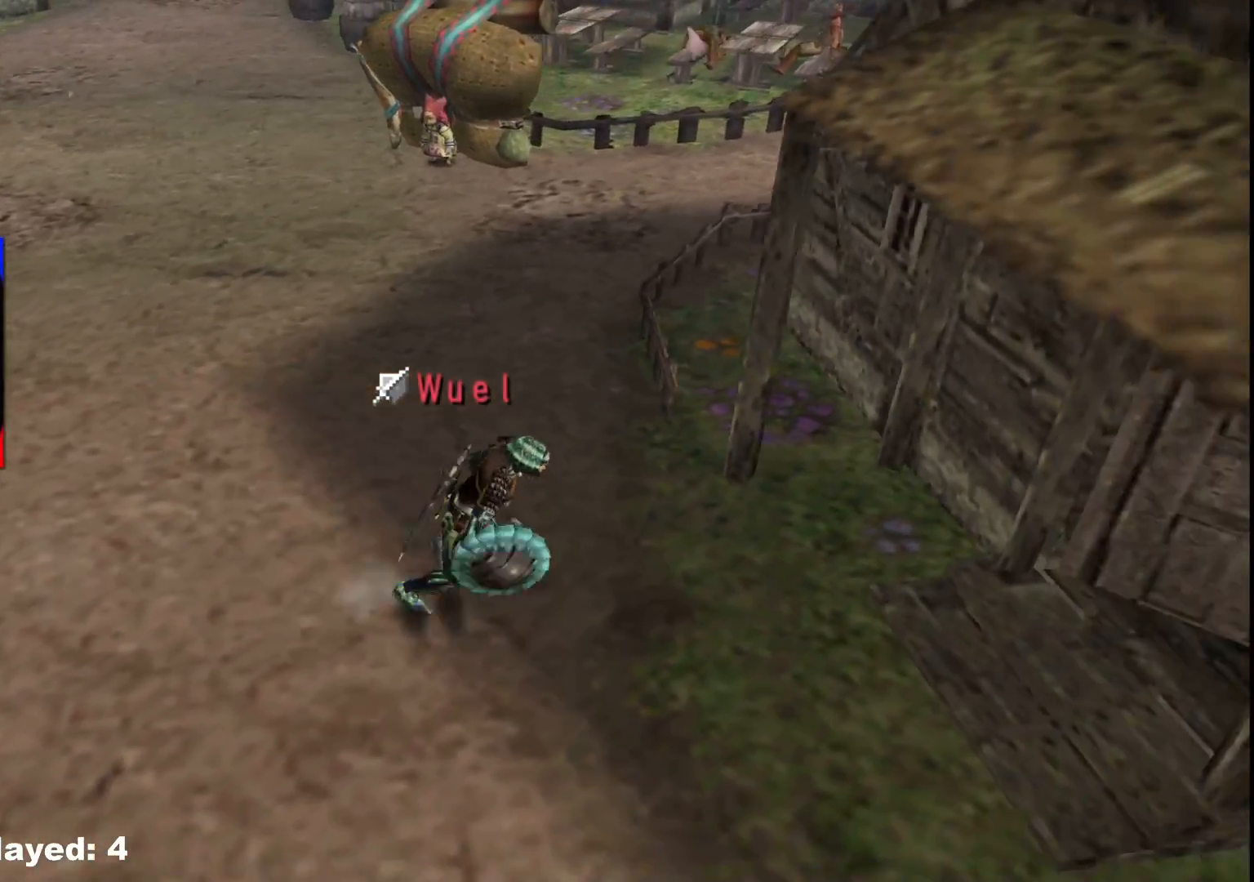
{"dt_ms": 500, "buttons": ["X"], "left_stick": "right", "right_stick": "center"}
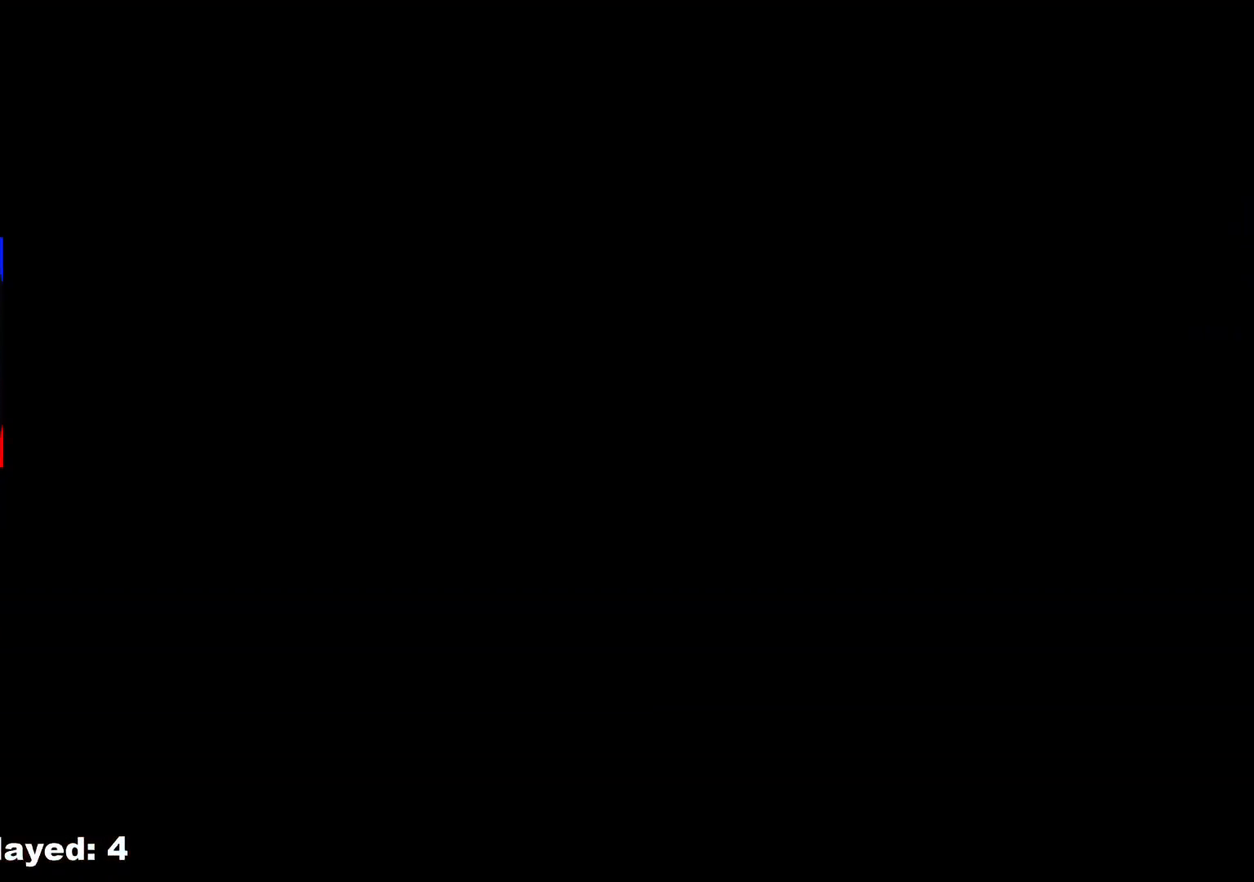
{"dt_ms": 500, "buttons": [], "left_stick": "left", "right_stick": "center", "events": [[50, "left_stick", "up-right"], [83, "X", "up"], [300, "left_stick", "up"], [500, "left_stick", "left"]]}